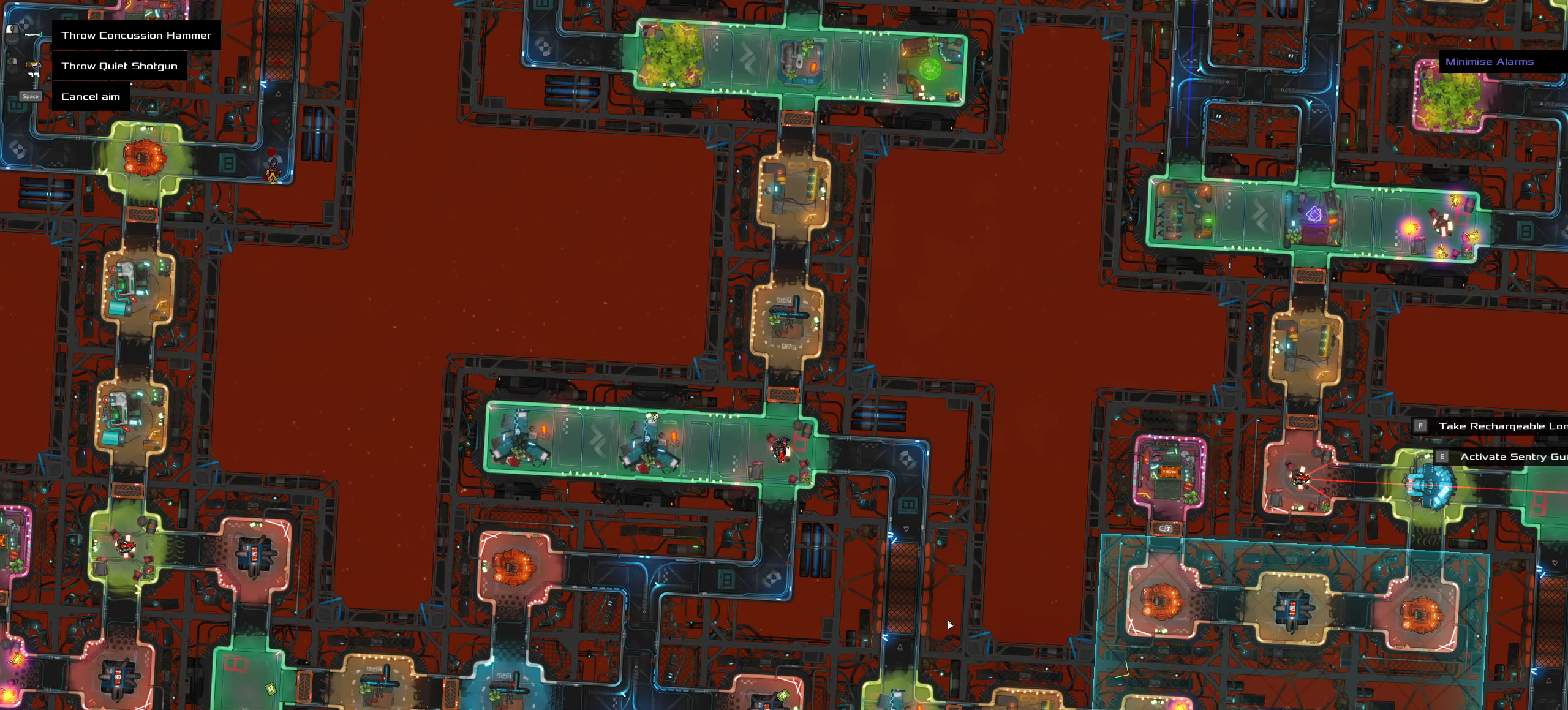
Gameplay with keyboard and mouse; each line is a JSON object with the keys and mouse buttons held at the frame after it. "events" lists presses ("down") and releases ("up") of ".", "/", "0", "1", "2", "3", "4", "5", "6", "7", "8", "9", "a", "alt_l", "alt_r", "b", "backslash", "backspace", "c", "caps_lock", "comma", "ctrl_l", "ctrl_r", "d", "down", "e", "equals", "f", "g", "h", "i", "j", "k", "l", "lbracket", "left", "m", "minus", "n", "o", "p", "q", "quote", "r", "rbracket", "return", "right", "s", "semicolon", "shift_l", "shift_r", "space", "super", "t", "tab", "tilde", "u", "up", "v", "w", "x", "y", "z", "mouse_left", "mouse_wheel" and "mouse_right" between this image and that frame as [ms after this image, input, new state], when the widget could be followed in between. "mouse_left", "mouse_wheel", "mouse_right" = the "left", "wheel", "right" buttons of the "mouse" list. No other keys are recorded. "wheel" means that the mouse wheel is clicked or scrolled. Not read: mouse_move.
{"keys": [], "mouse": [], "events": [[83, "t", "up"]]}
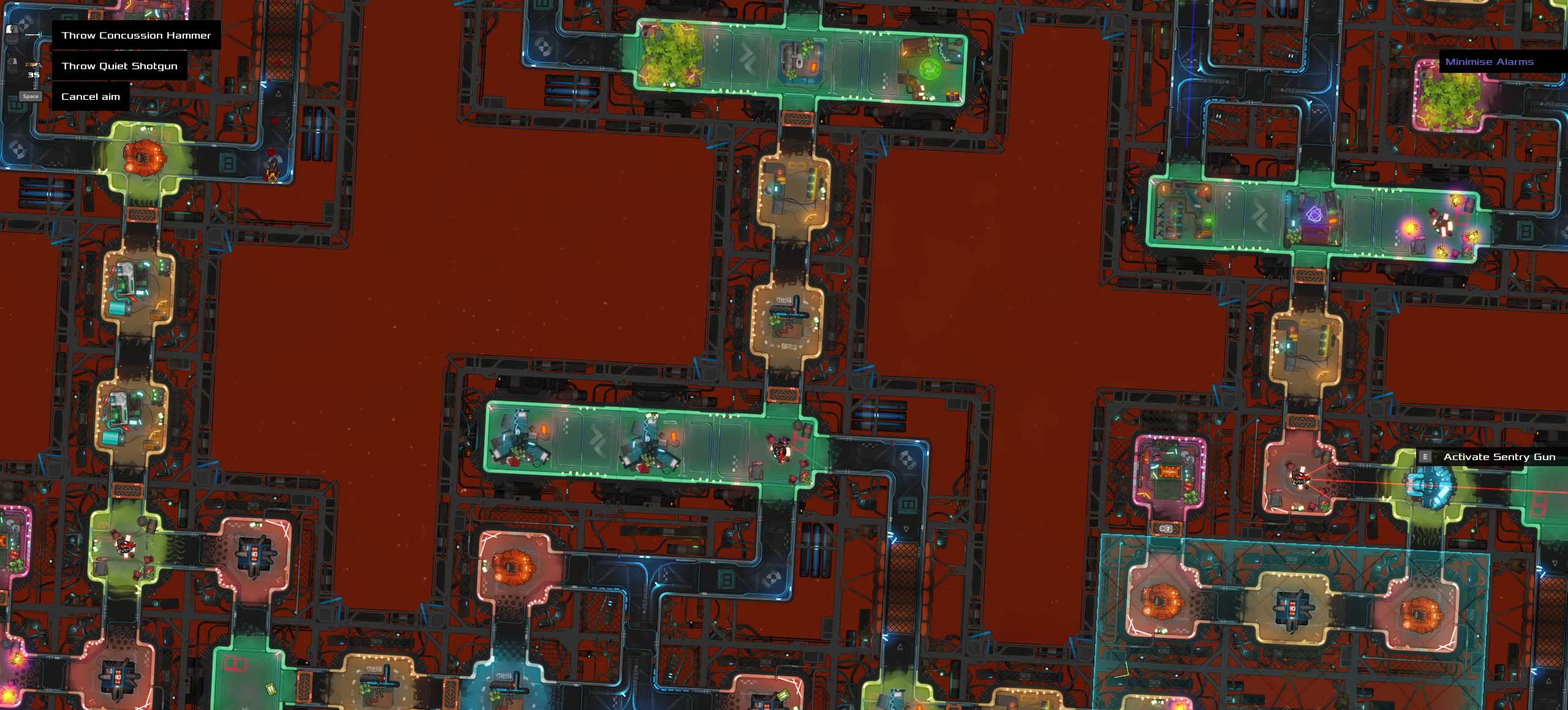
{"keys": [], "mouse": []}
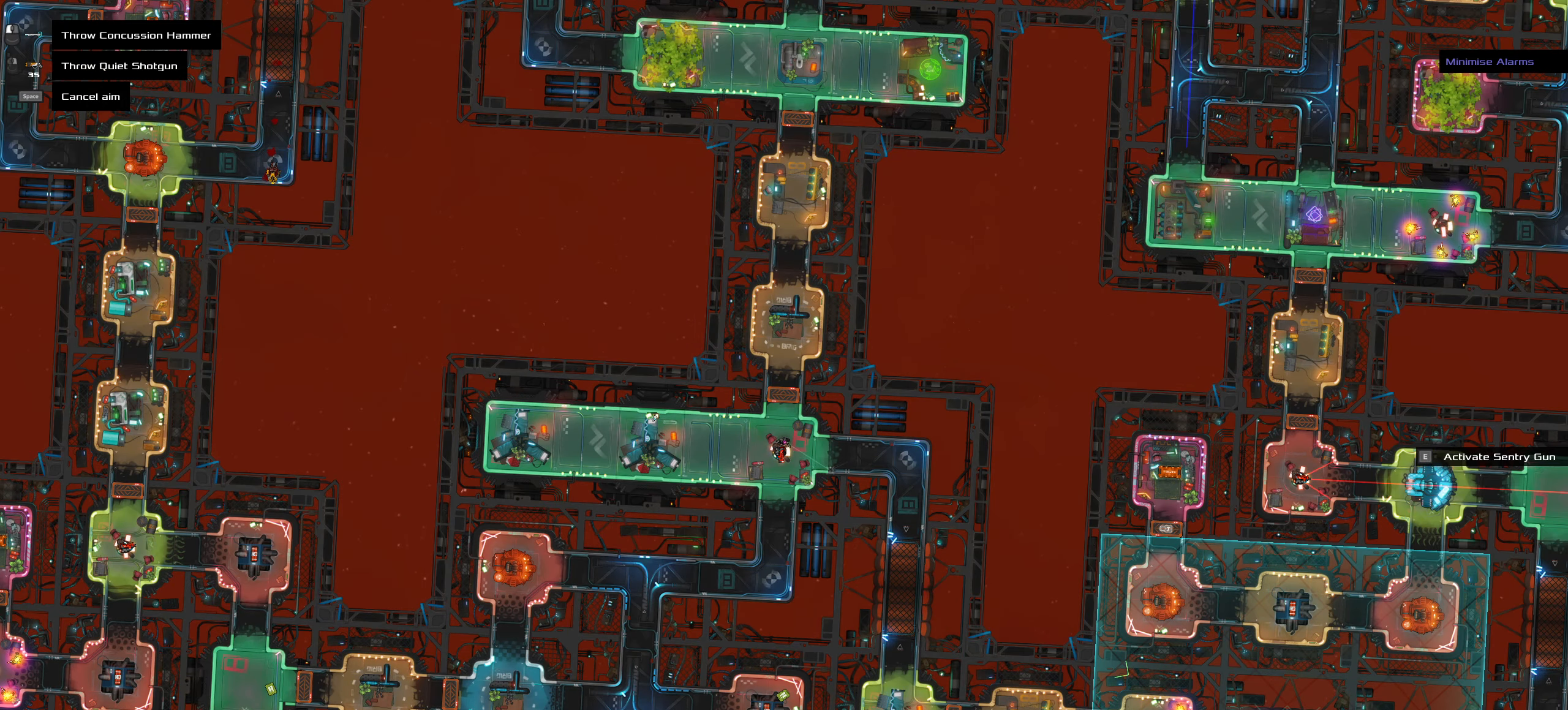
{"keys": ["ctrl_l"], "mouse": [], "events": [[400, "ctrl_l", "down"]]}
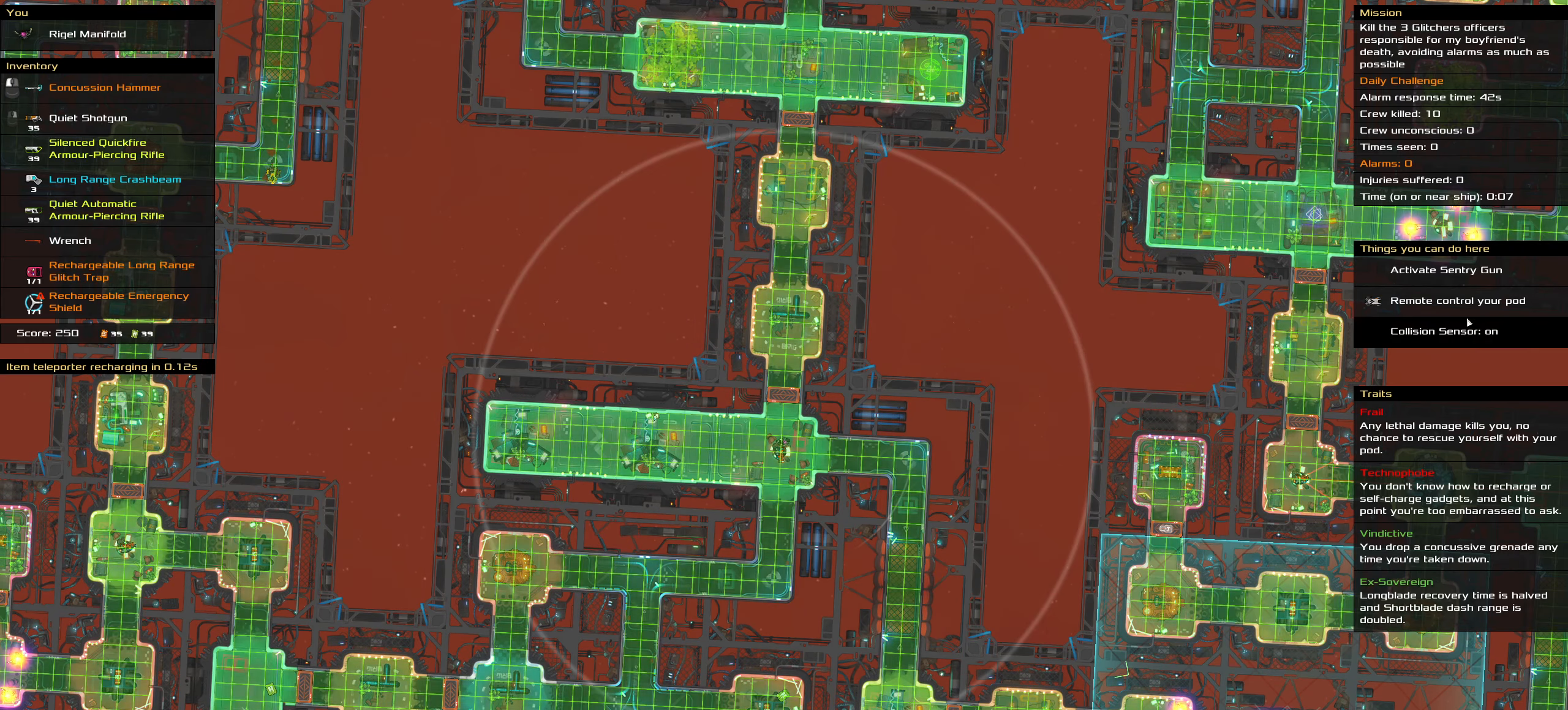
{"keys": ["ctrl_l"], "mouse": [], "events": []}
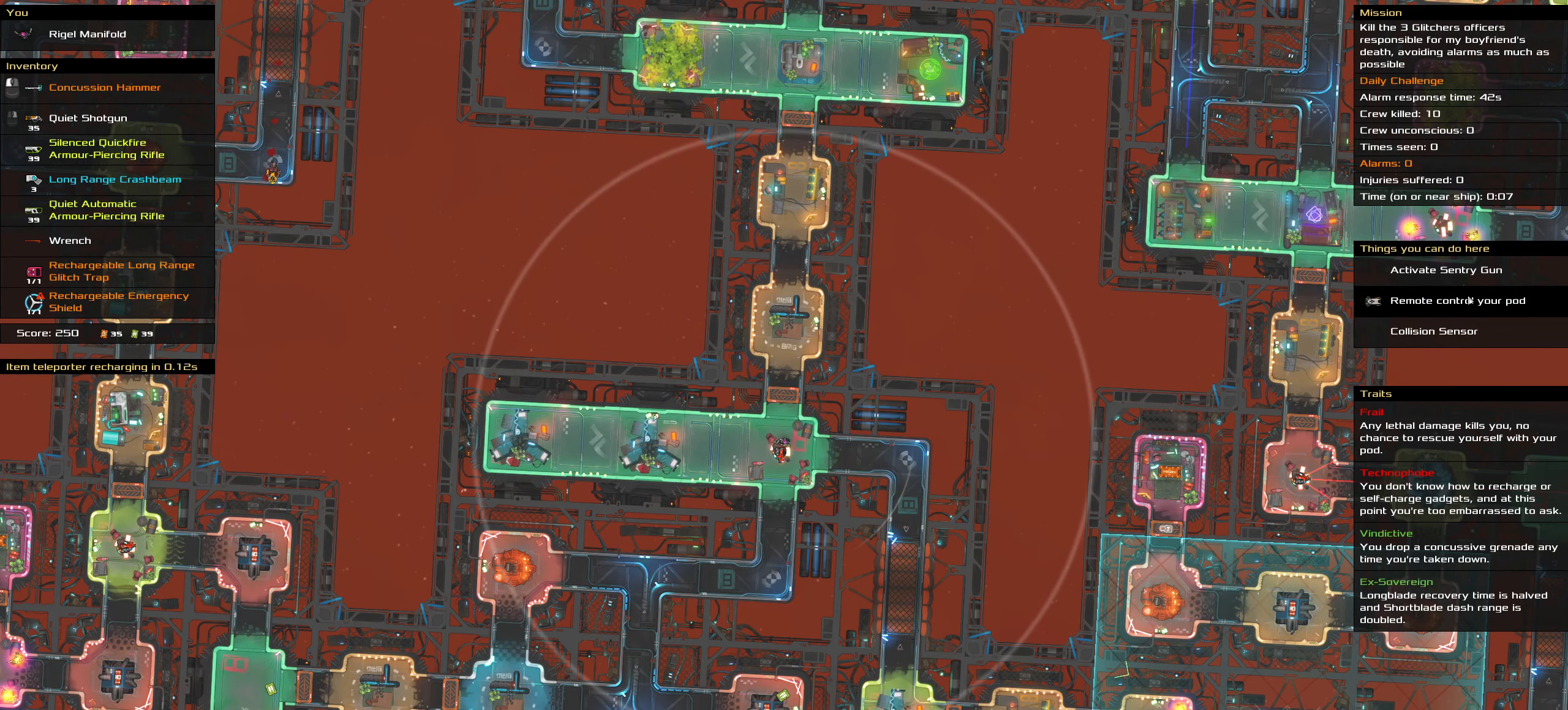
{"keys": ["ctrl_l"], "mouse": [], "events": [[183, "mouse_left", "down"], [284, "mouse_left", "up"], [334, "space", "down"], [467, "space", "up"]]}
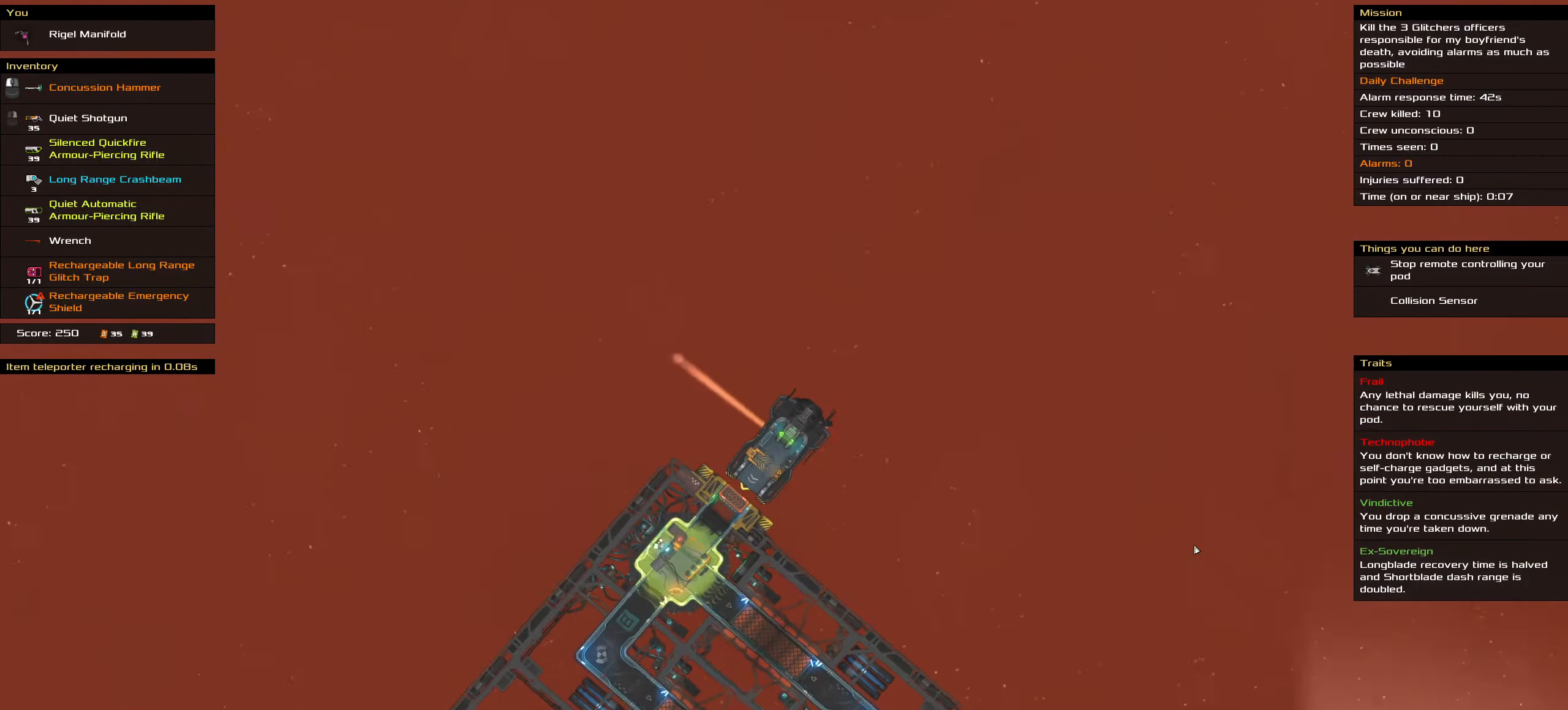
{"keys": ["ctrl_l"], "mouse": []}
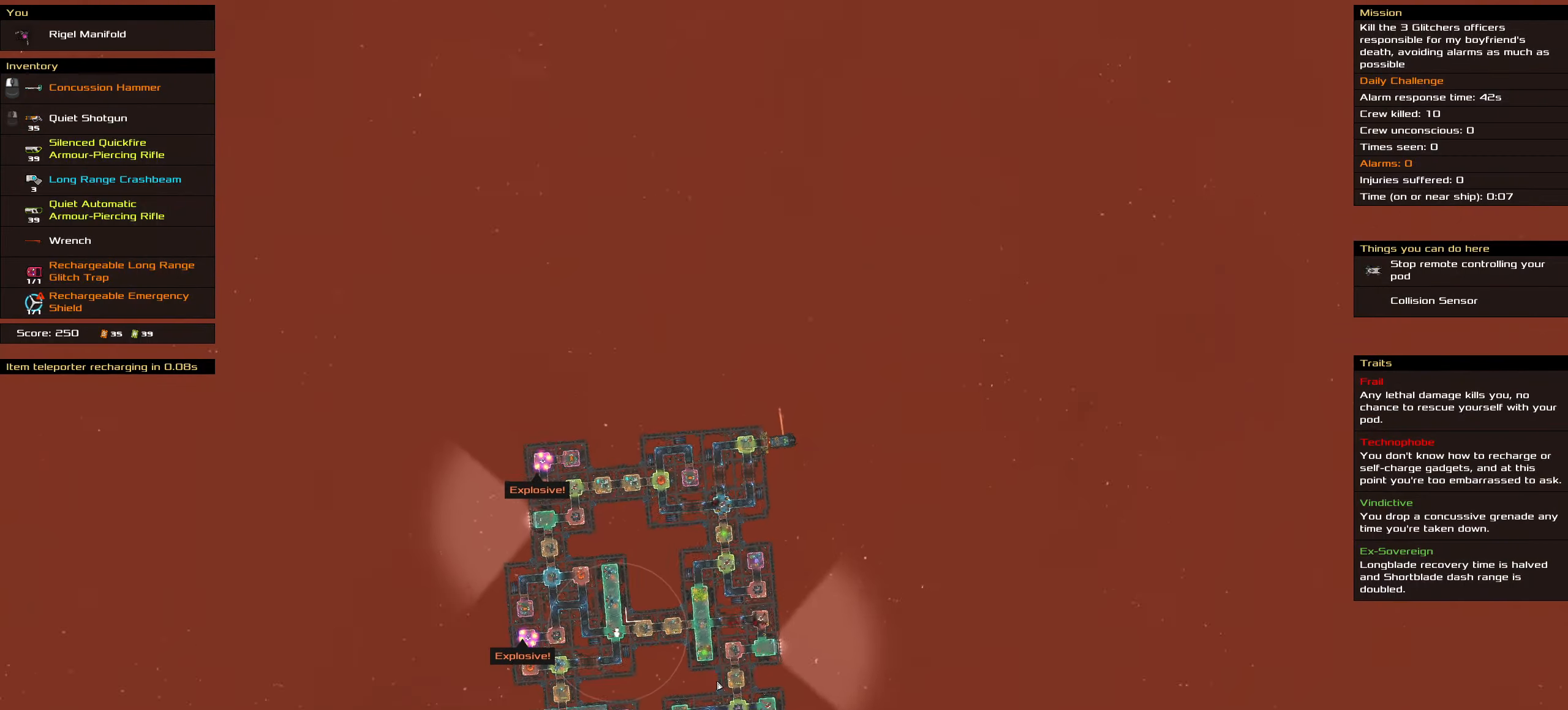
{"keys": ["ctrl_l", "space"], "mouse": ["left"], "events": [[134, "mouse_left", "down"], [500, "space", "down"]]}
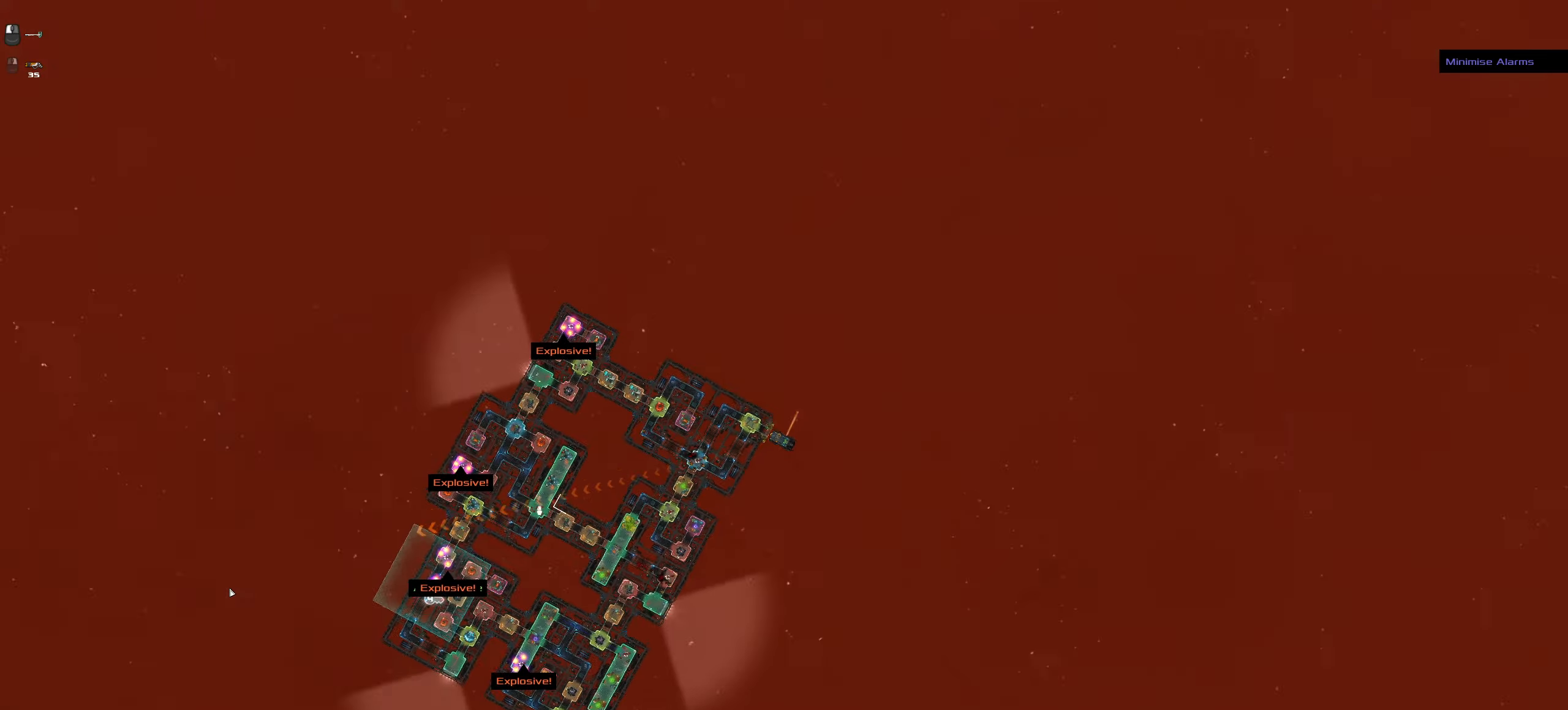
{"keys": ["ctrl_l"], "mouse": ["left"], "events": [[184, "space", "up"]]}
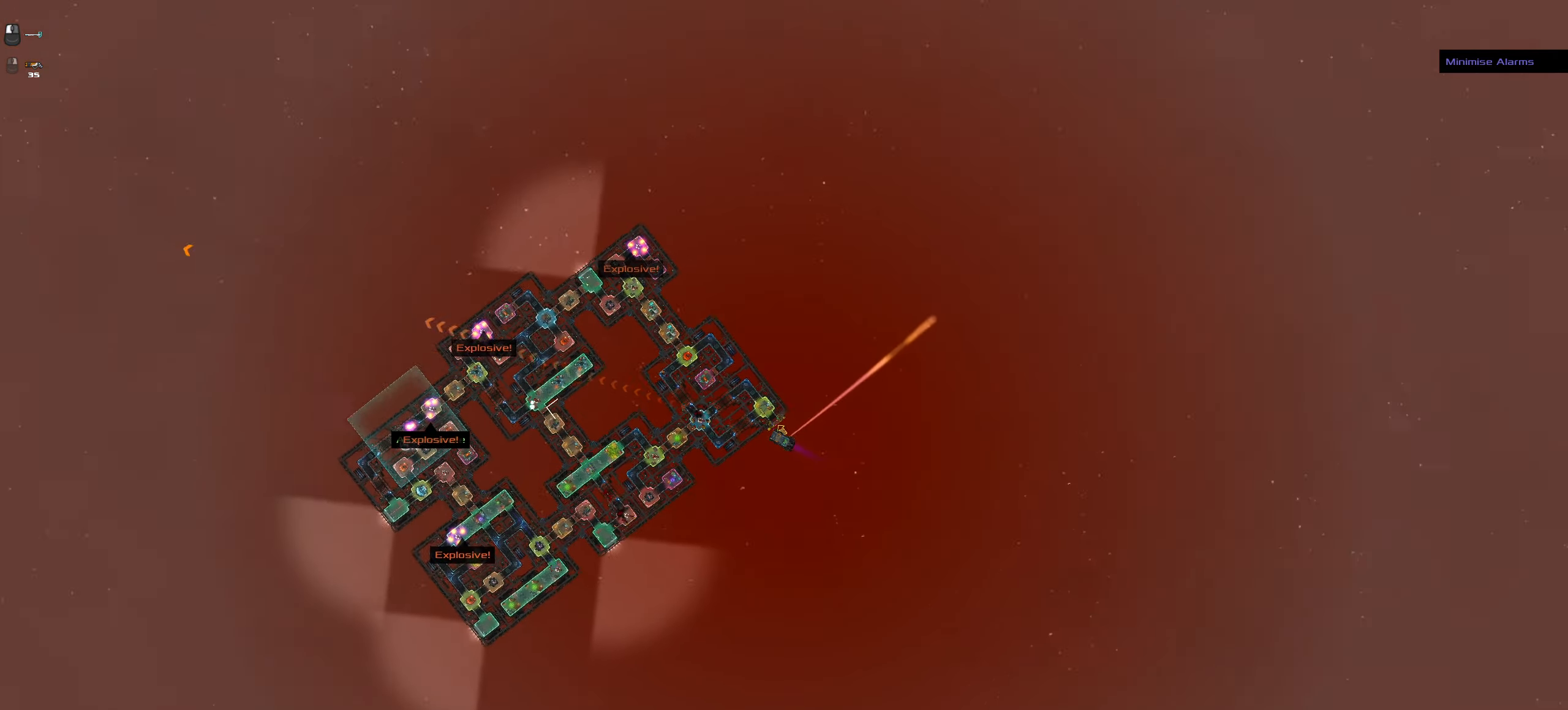
{"keys": ["ctrl_l"], "mouse": ["left"], "events": []}
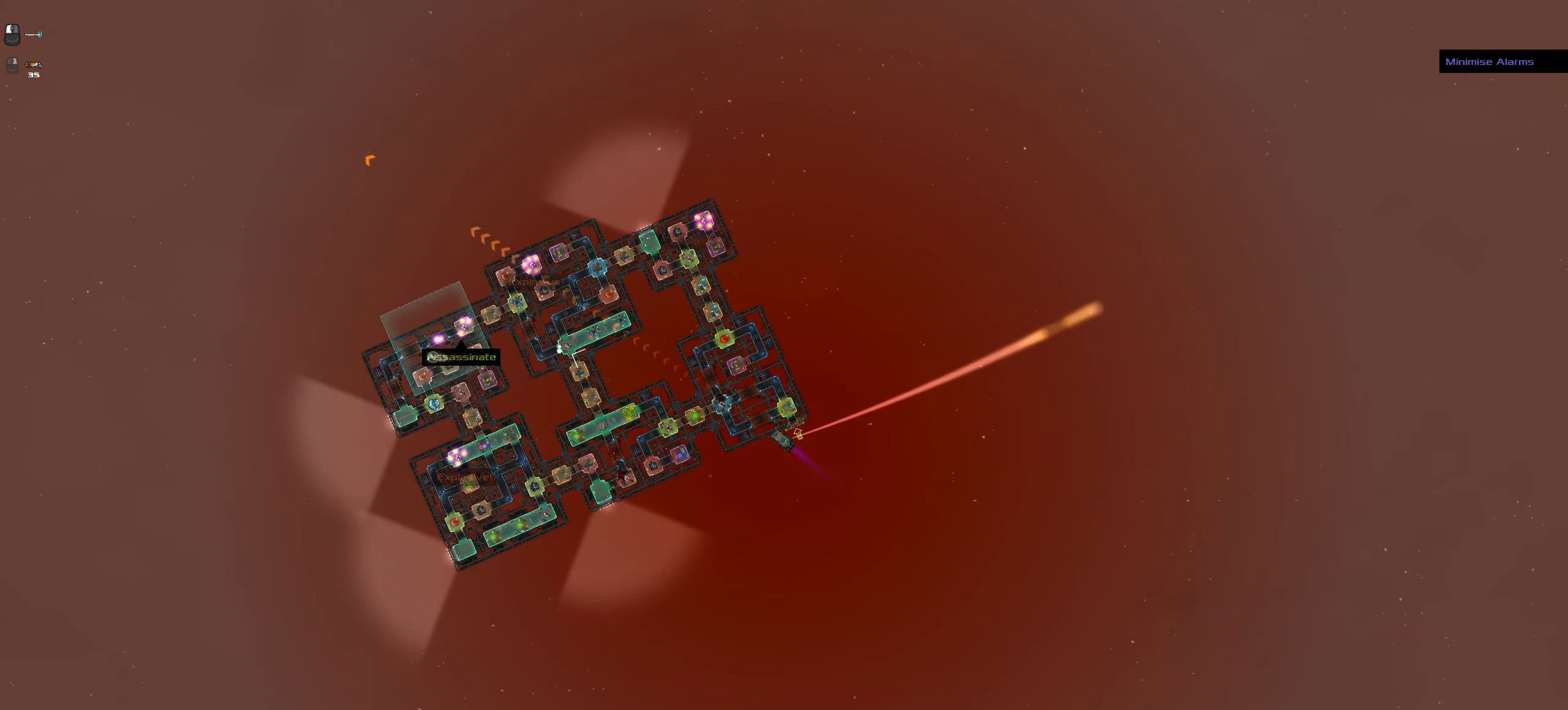
{"keys": ["ctrl_l"], "mouse": [], "events": [[34, "mouse_left", "up"], [134, "space", "down"], [267, "space", "up"]]}
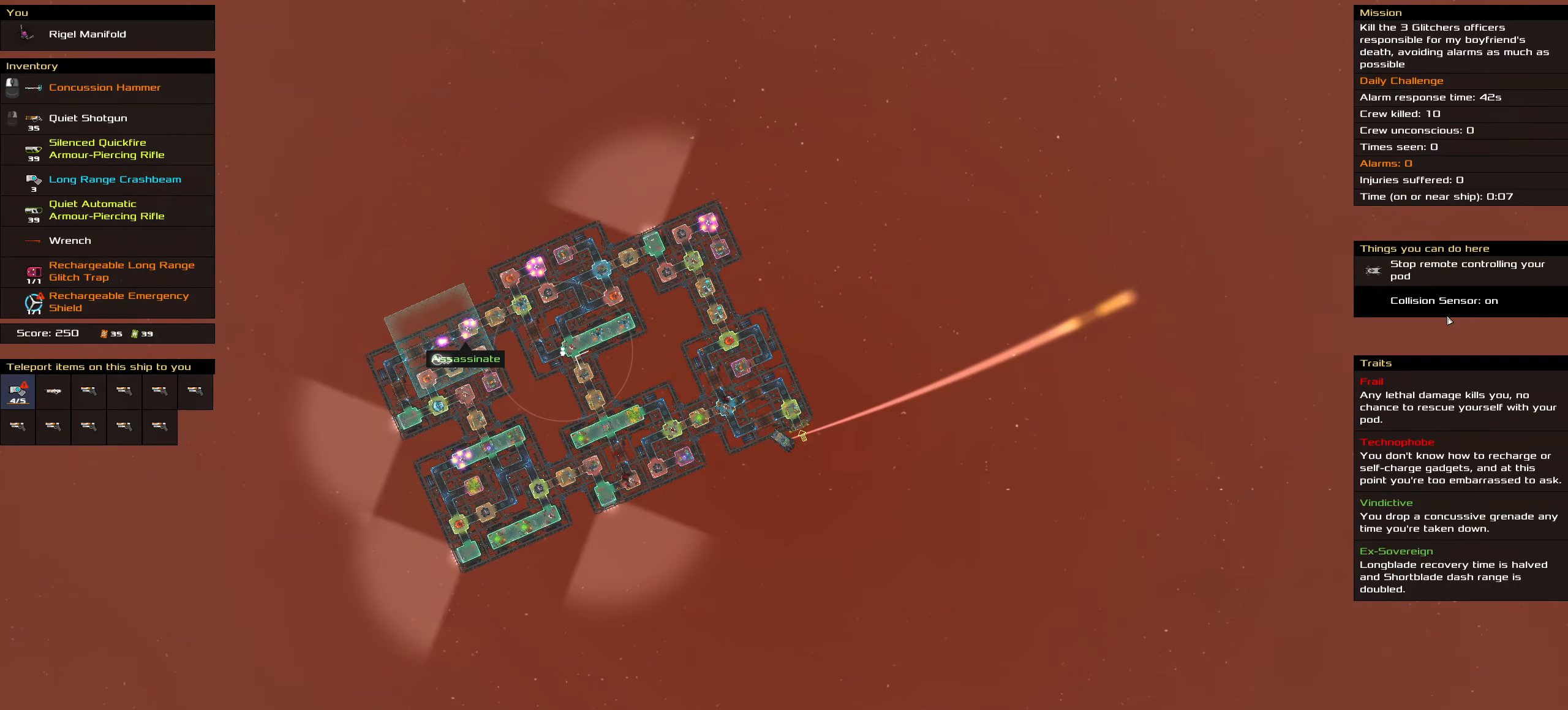
{"keys": [], "mouse": [], "events": [[284, "mouse_left", "down"], [334, "mouse_left", "up"], [384, "space", "down"], [417, "ctrl_l", "up"], [467, "space", "up"]]}
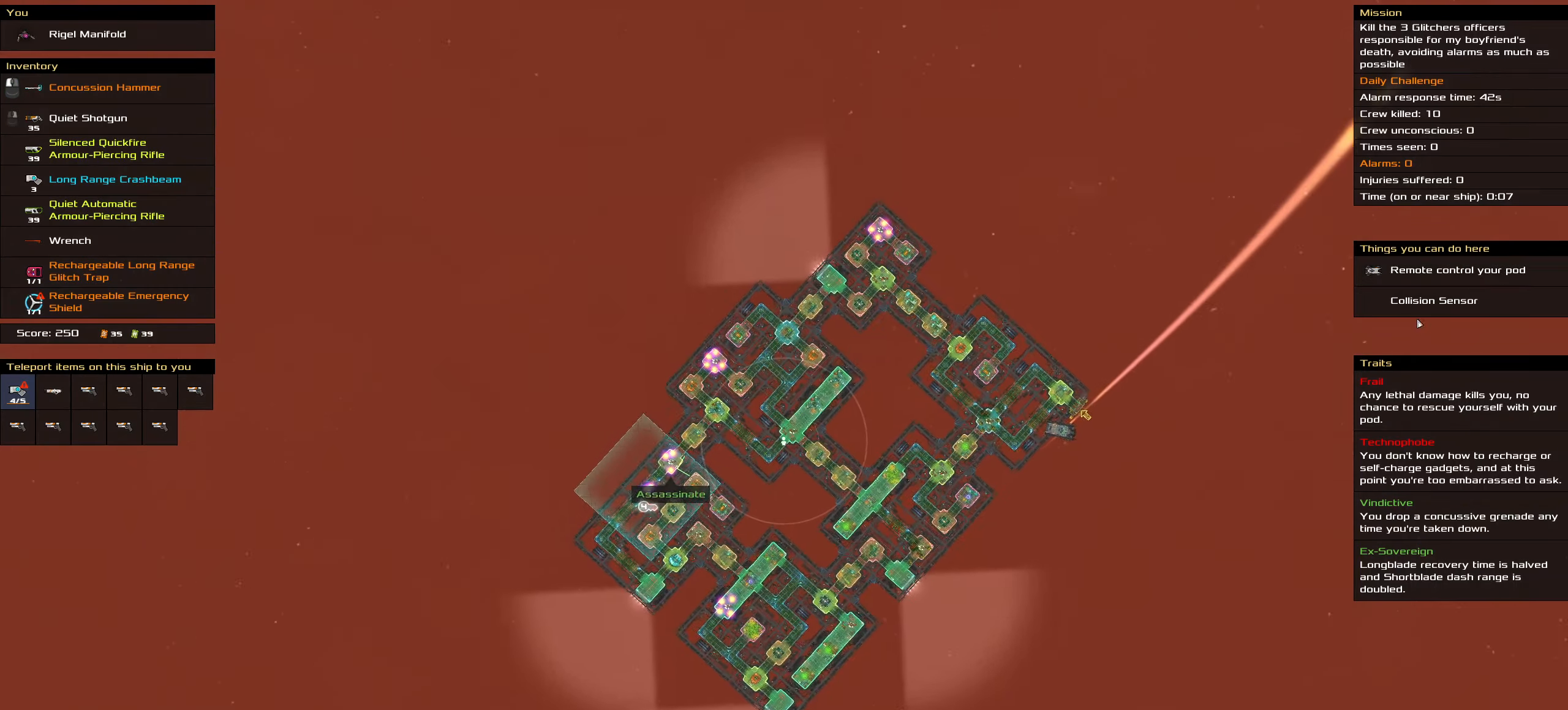
{"keys": [], "mouse": [], "events": [[117, "t", "down"], [200, "t", "up"]]}
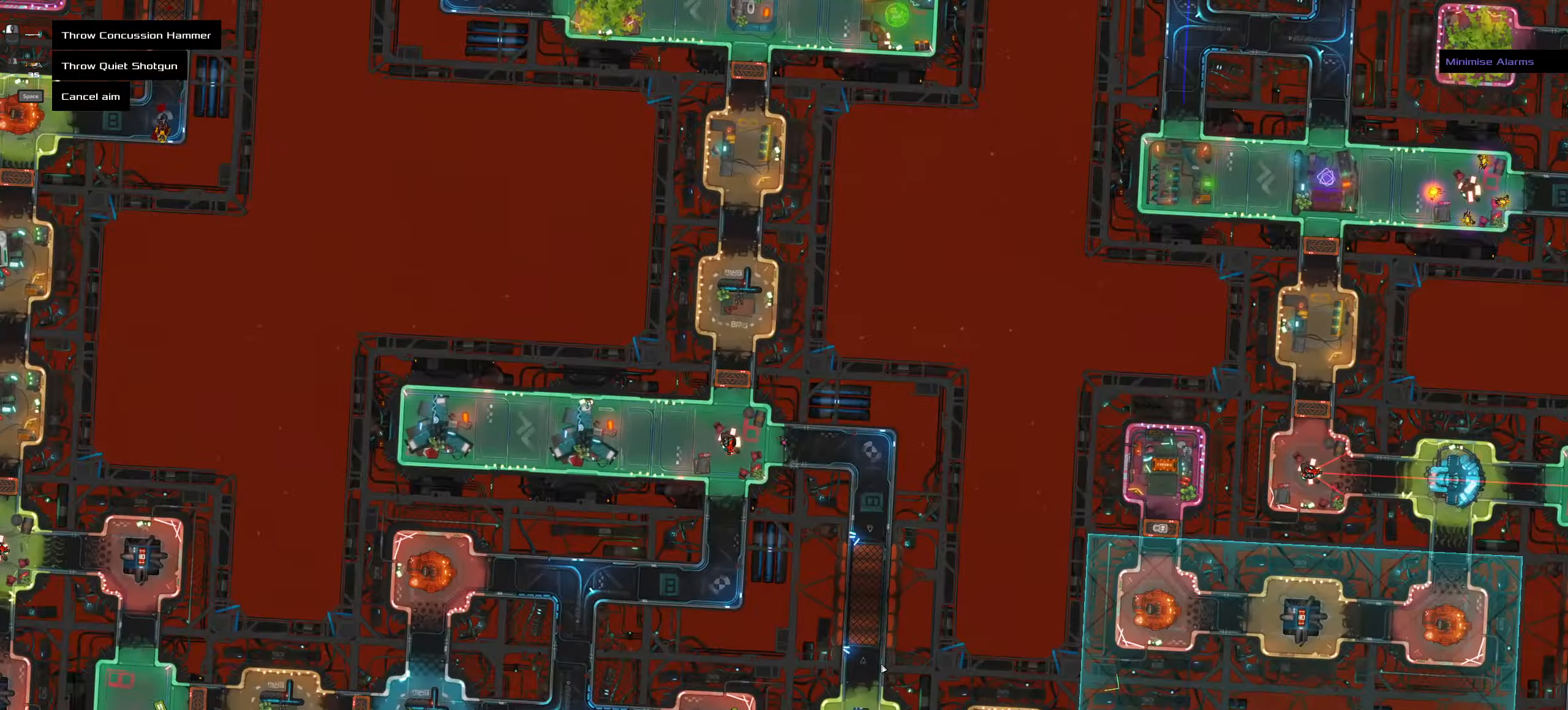
{"keys": [], "mouse": [], "events": []}
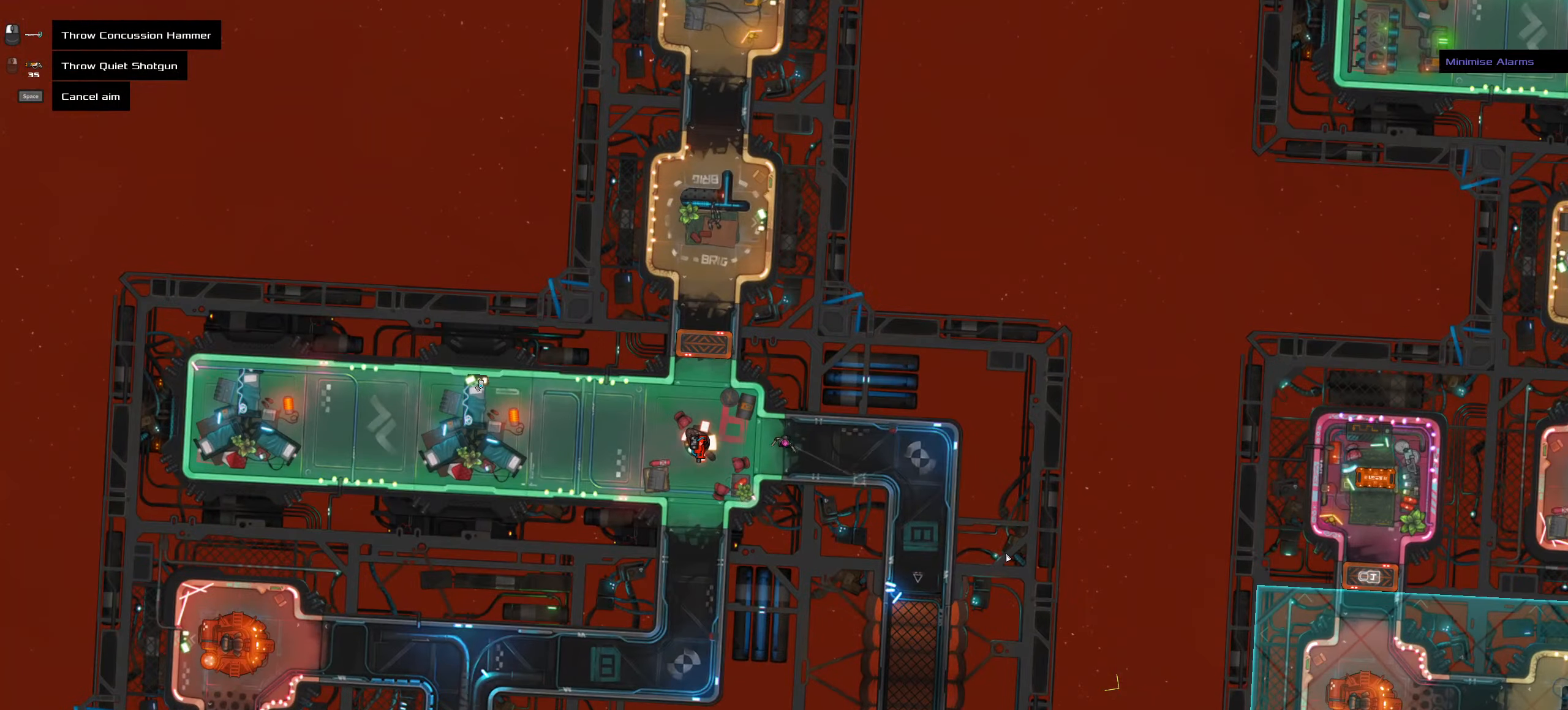
{"keys": ["ctrl_l"], "mouse": [], "events": [[467, "ctrl_l", "down"]]}